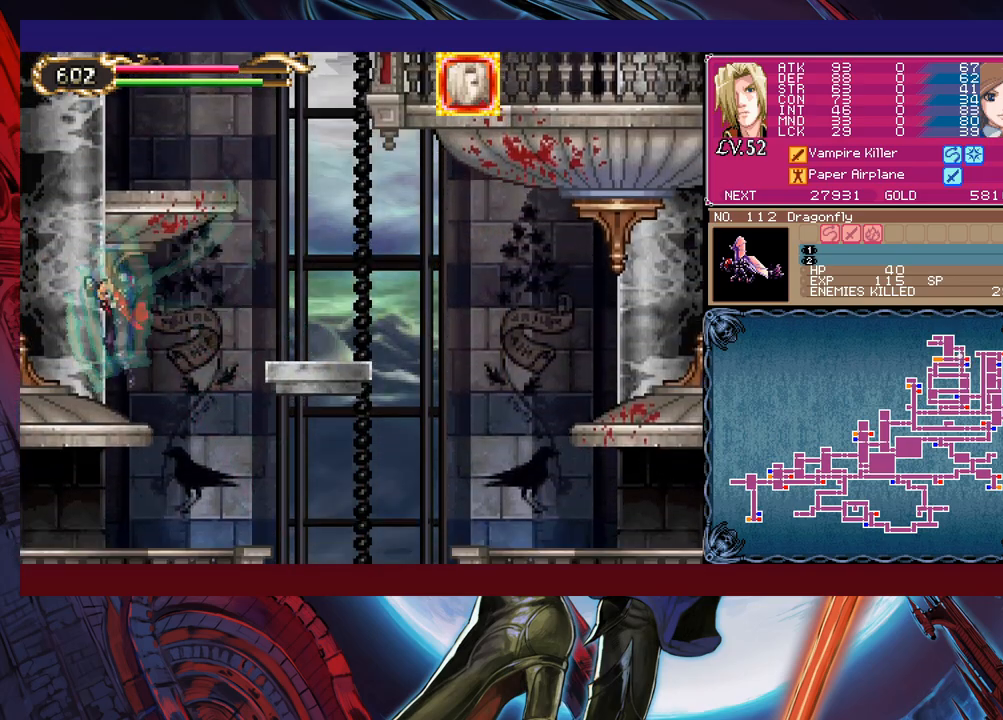
Gameplay with a controller (Xbox layout); each line is a JSON object with the inputs held at the frame after it. "events" lists button and stick changes between this image and that frame as [ms after this image, input, new state], when the widget could be followed in between. Not read: L2 R2 right_stick.
{"buttons": [], "left_stick": "left", "events": [[100, "left_stick", "right"], [283, "left_stick", "center"], [333, "left_stick", "left"]]}
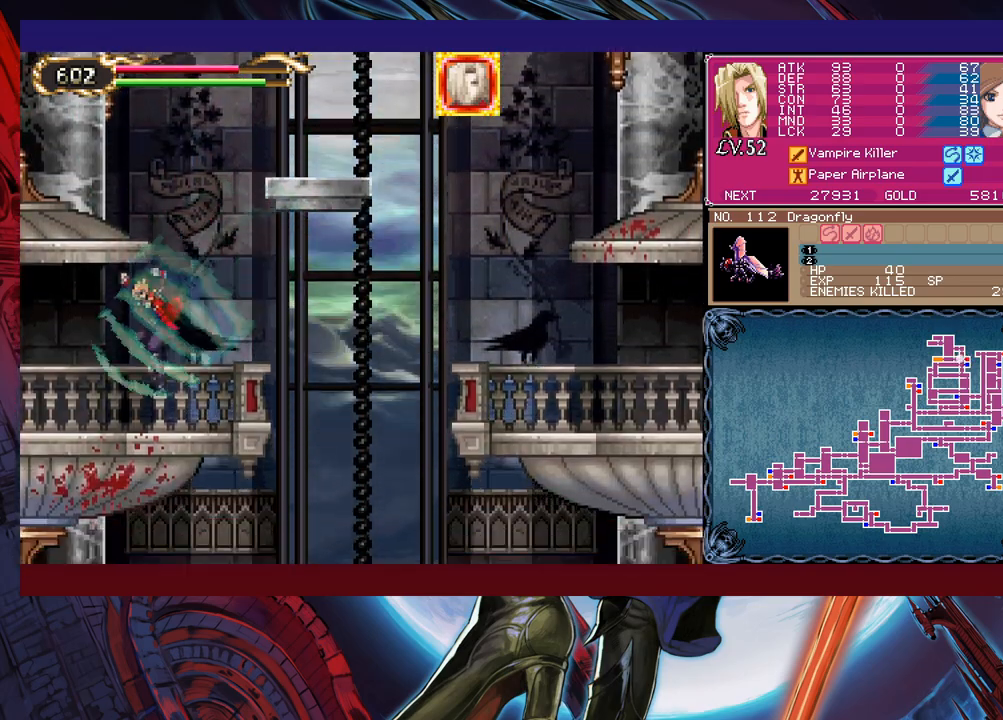
{"buttons": [], "left_stick": "left", "events": []}
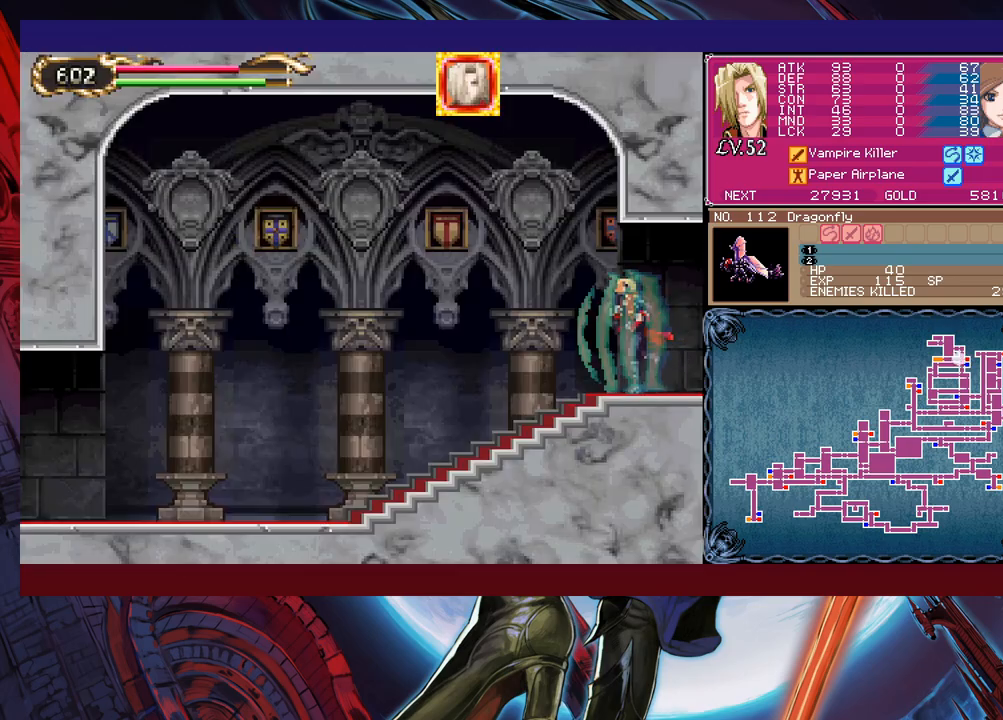
{"buttons": [], "left_stick": "left", "events": []}
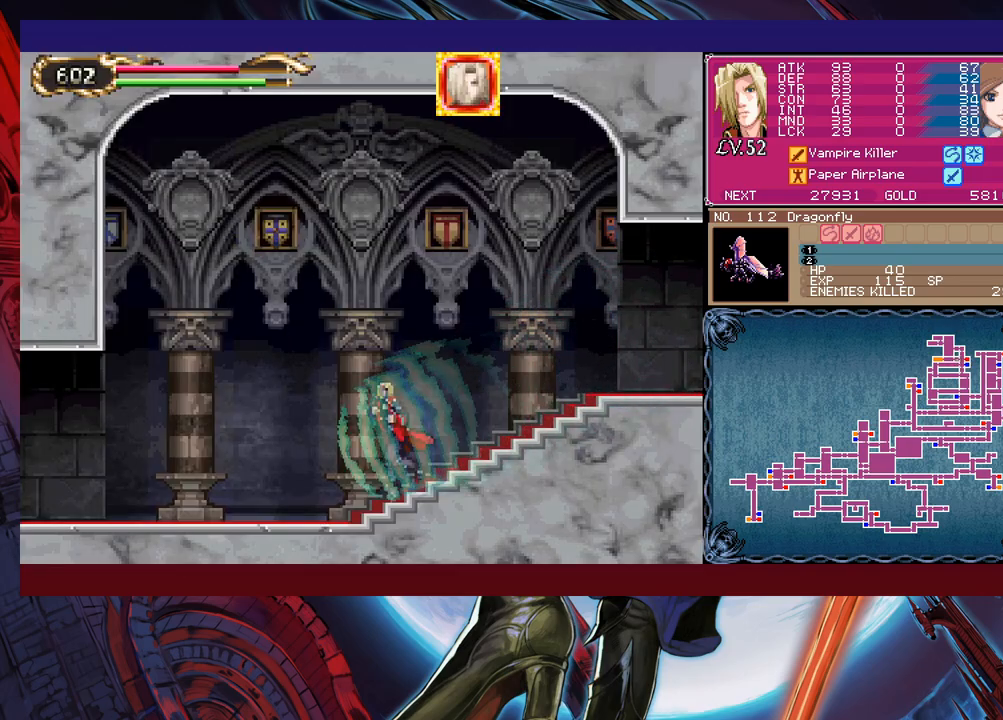
{"buttons": [], "left_stick": "left", "events": []}
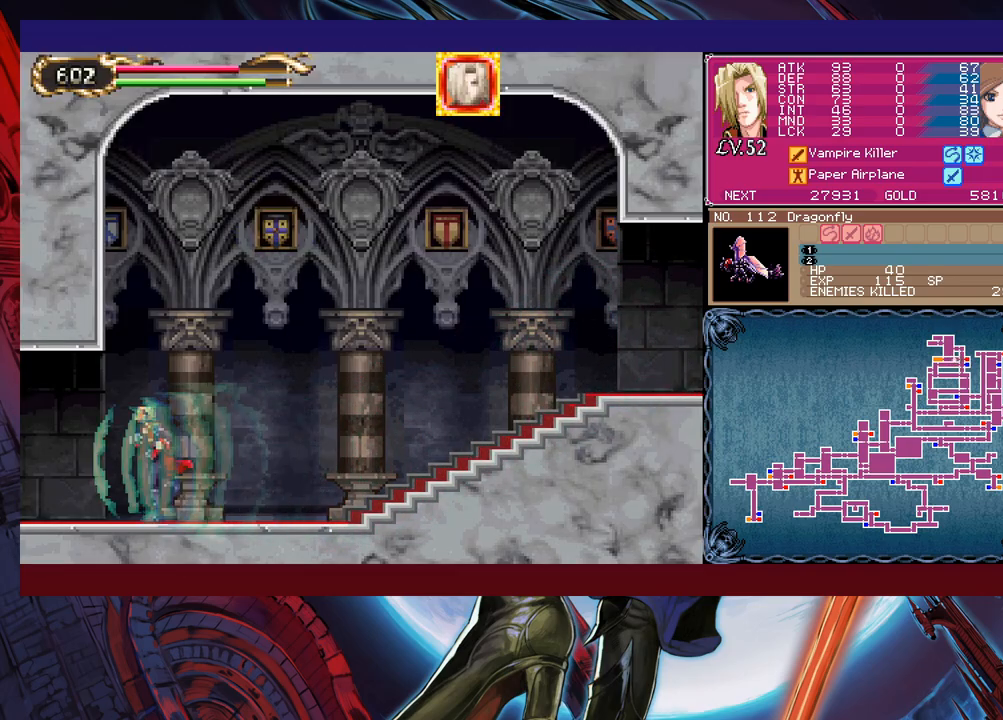
{"buttons": [], "left_stick": "left", "events": []}
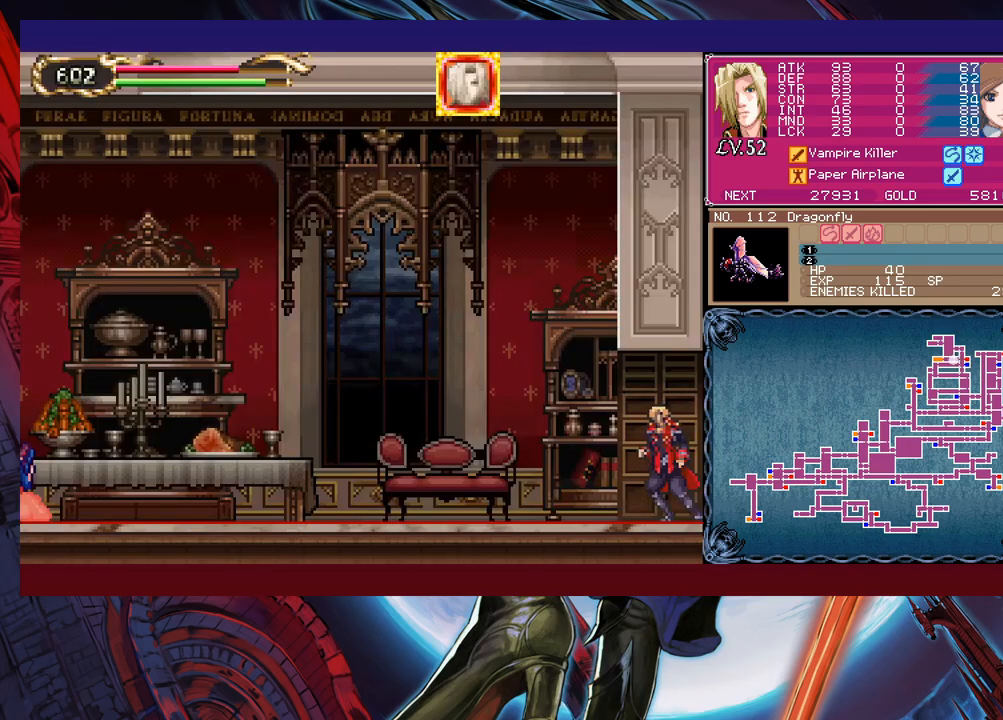
{"buttons": [], "left_stick": "up-left", "events": [[200, "left_stick", "up-left"], [233, "B", "down"], [250, "B", "up"]]}
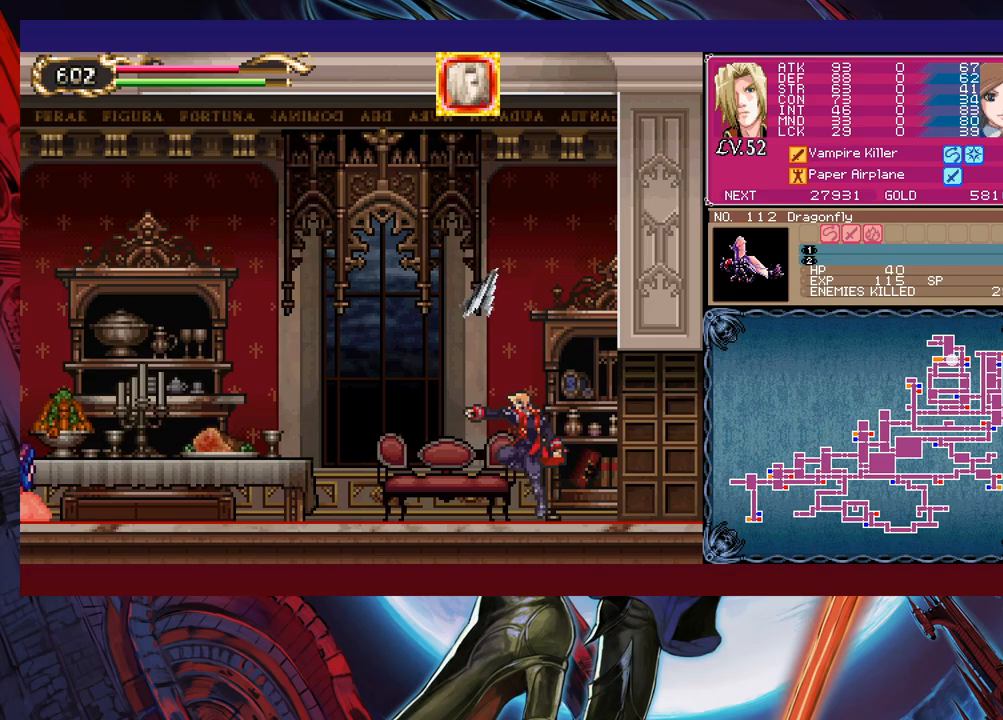
{"buttons": [], "left_stick": "up-left", "events": [[100, "R1", "down"], [200, "R1", "up"]]}
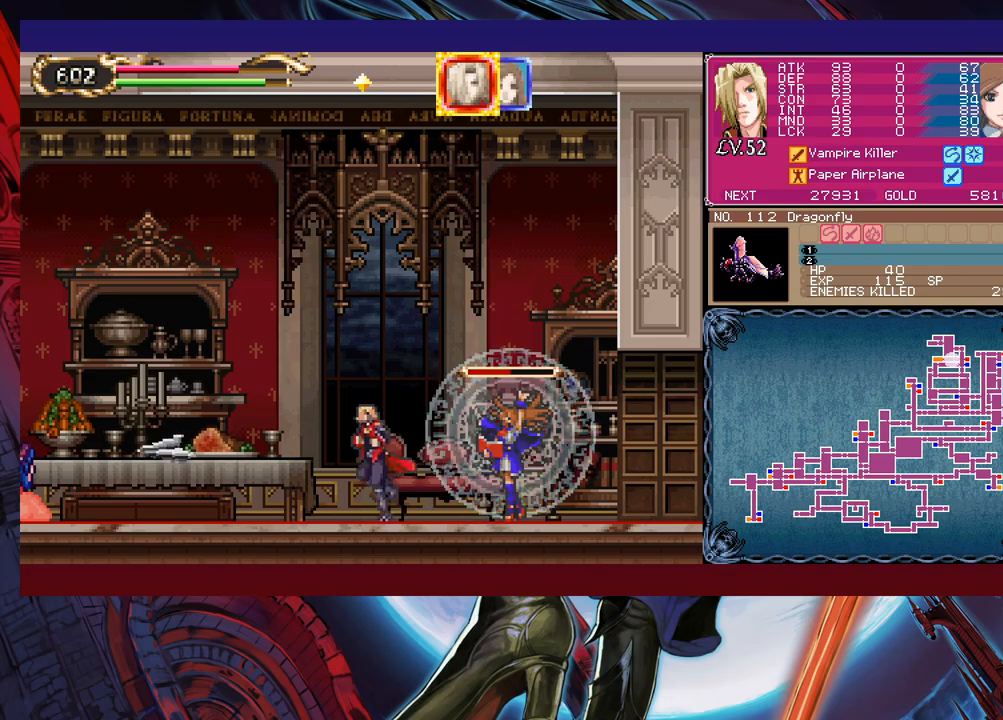
{"buttons": [], "left_stick": "up-left", "events": [[433, "B", "down"], [500, "B", "up"]]}
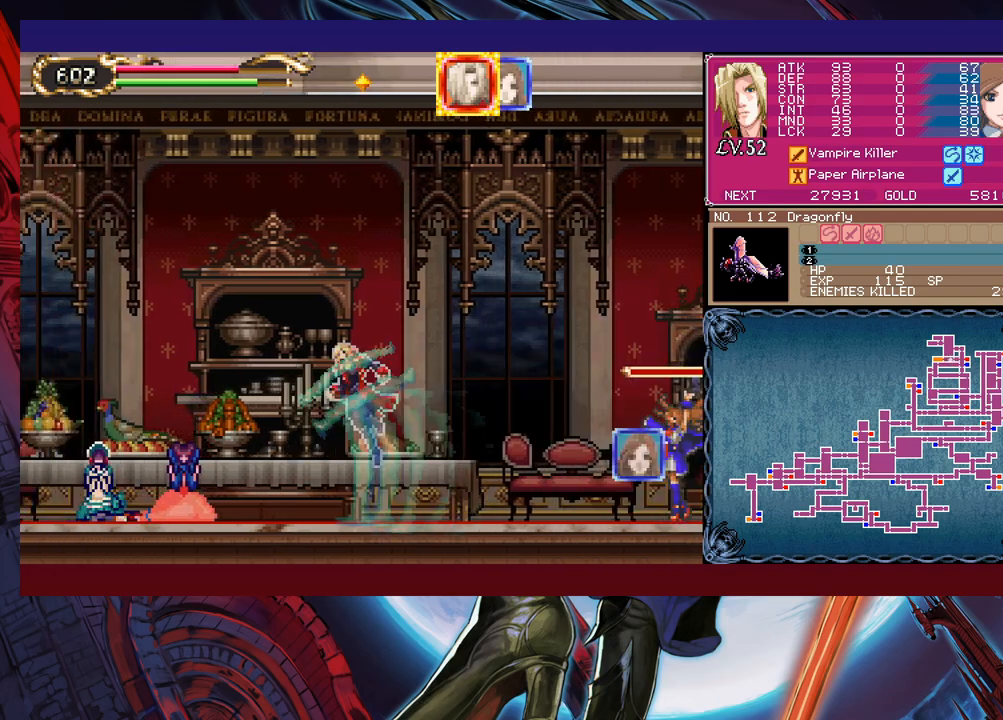
{"buttons": ["X"], "left_stick": "up-left"}
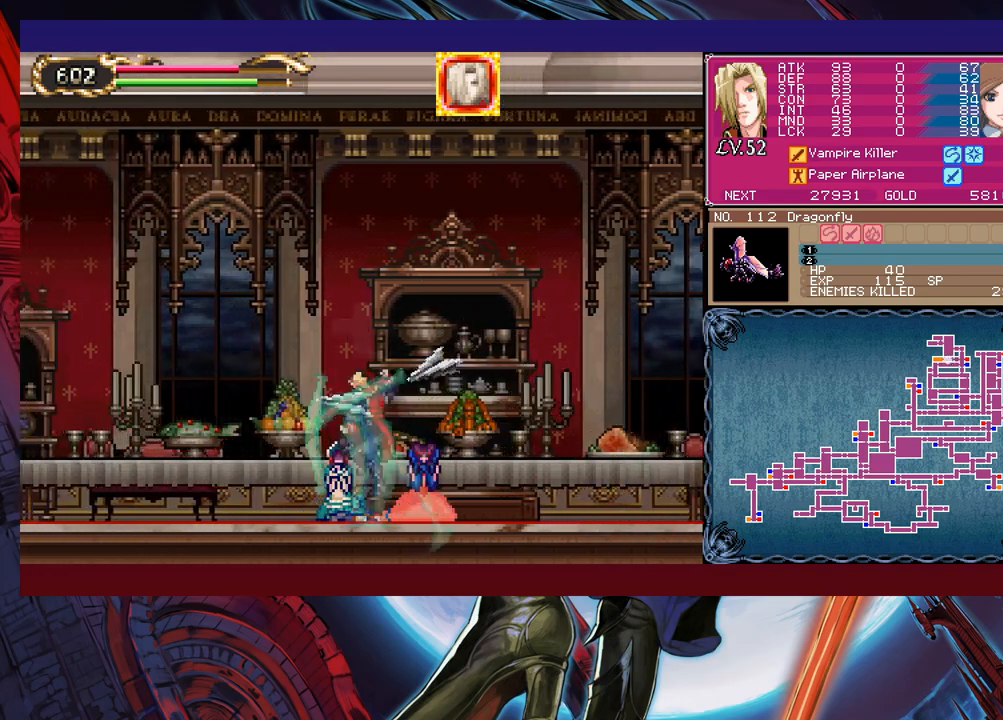
{"buttons": [], "left_stick": "up-left"}
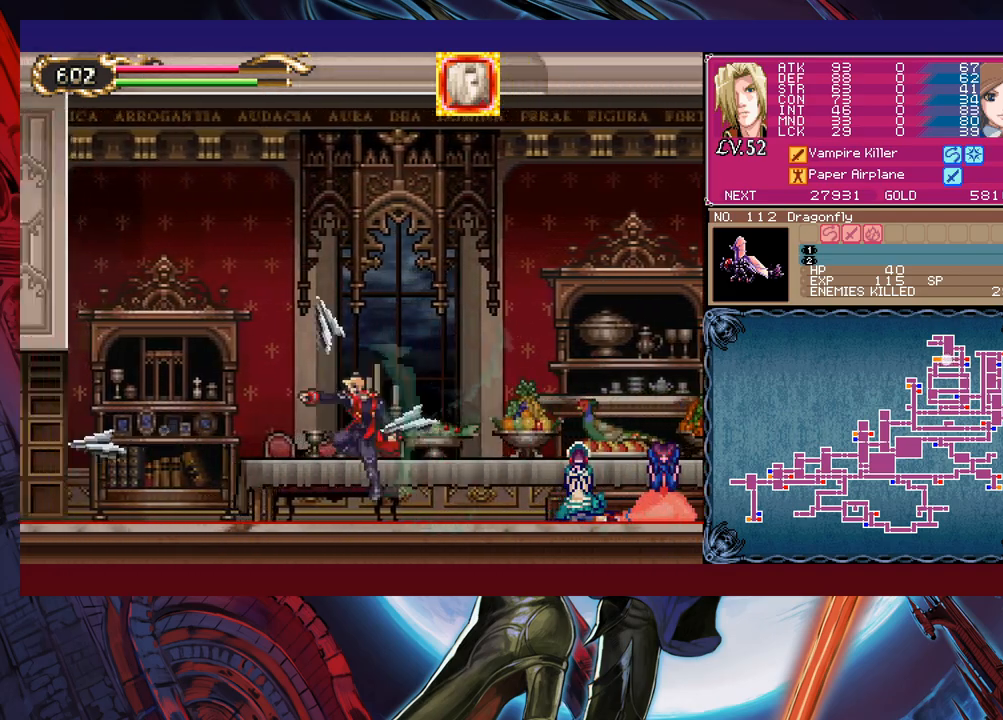
{"buttons": ["X"], "left_stick": "up-left"}
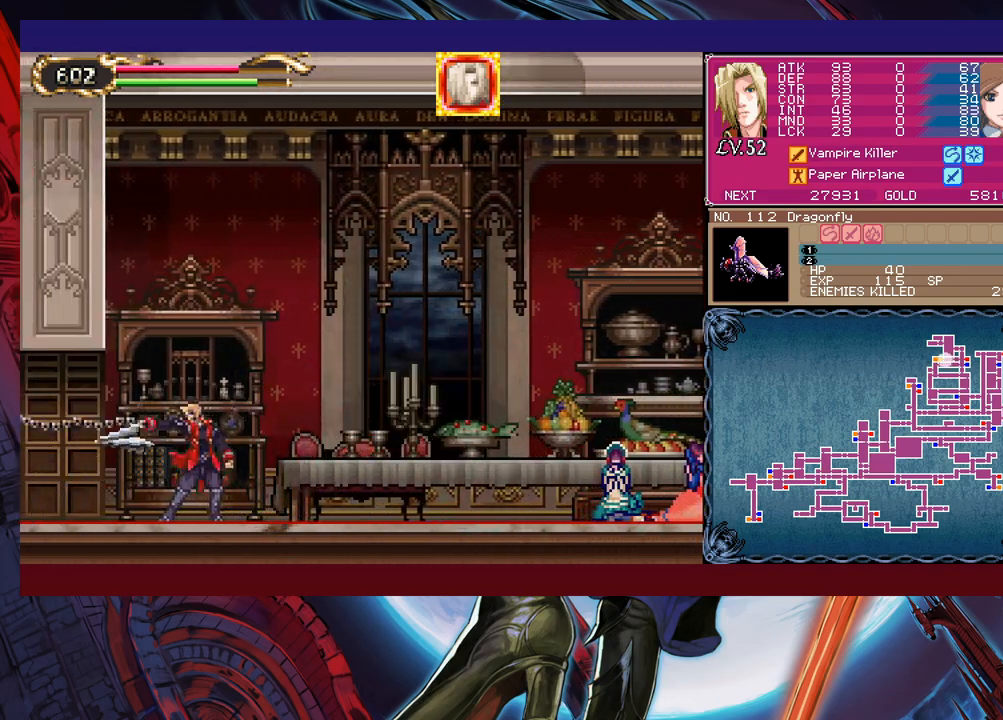
{"buttons": [], "left_stick": "up-left"}
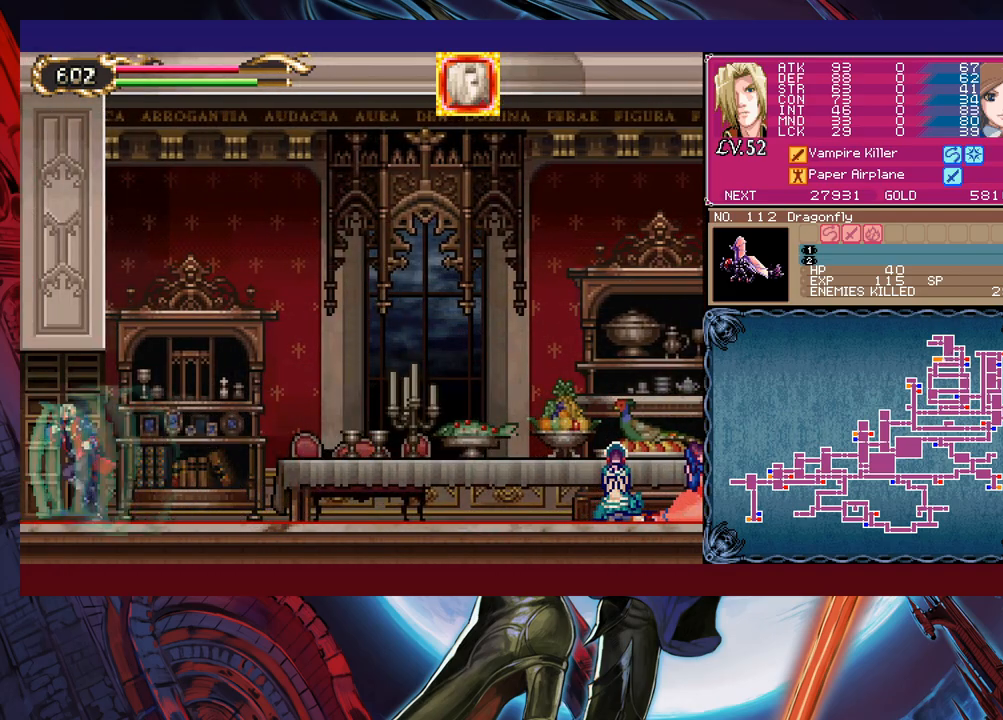
{"buttons": [], "left_stick": "up-left", "events": [[400, "B", "down"], [483, "B", "up"]]}
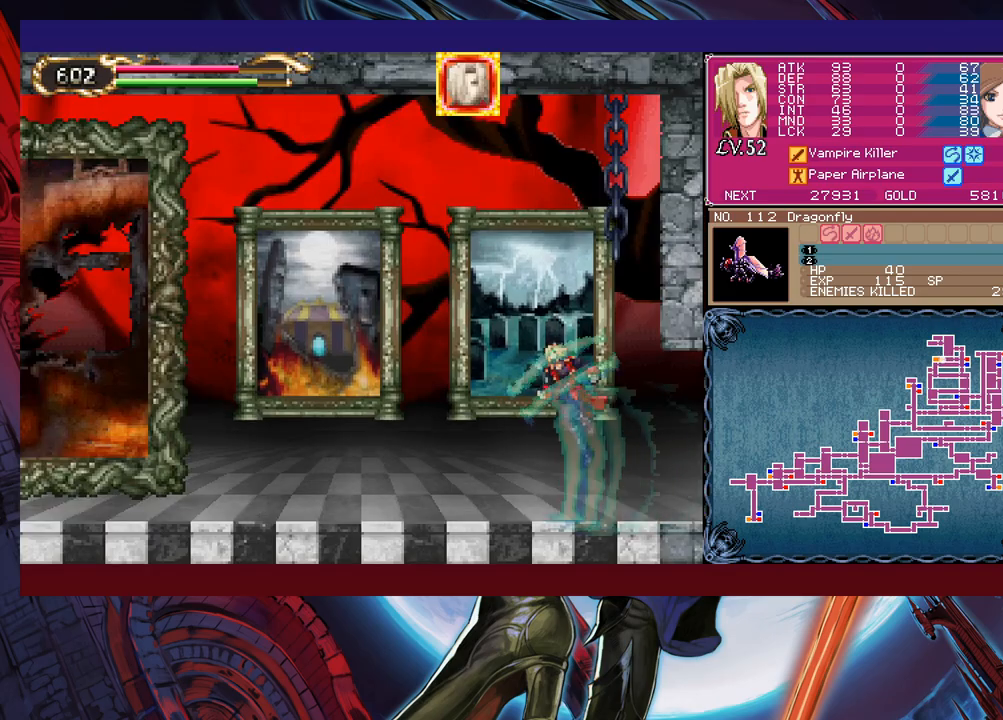
{"buttons": [], "left_stick": "up", "events": [[233, "left_stick", "up-right"], [383, "left_stick", "up"]]}
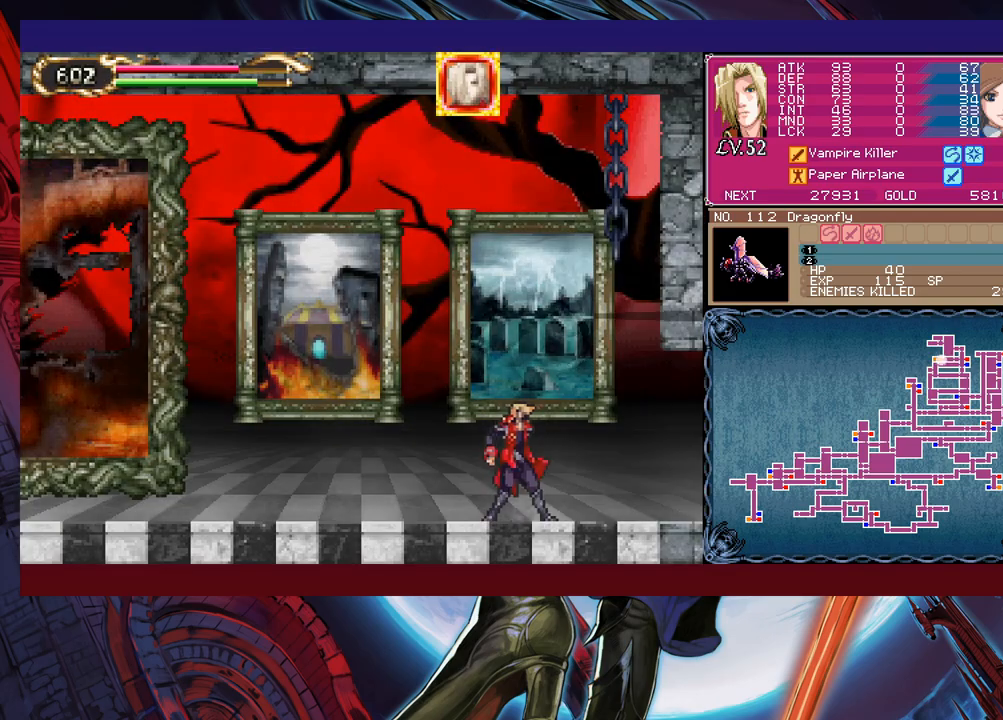
{"buttons": [], "left_stick": "center", "events": [[33, "left_stick", "center"]]}
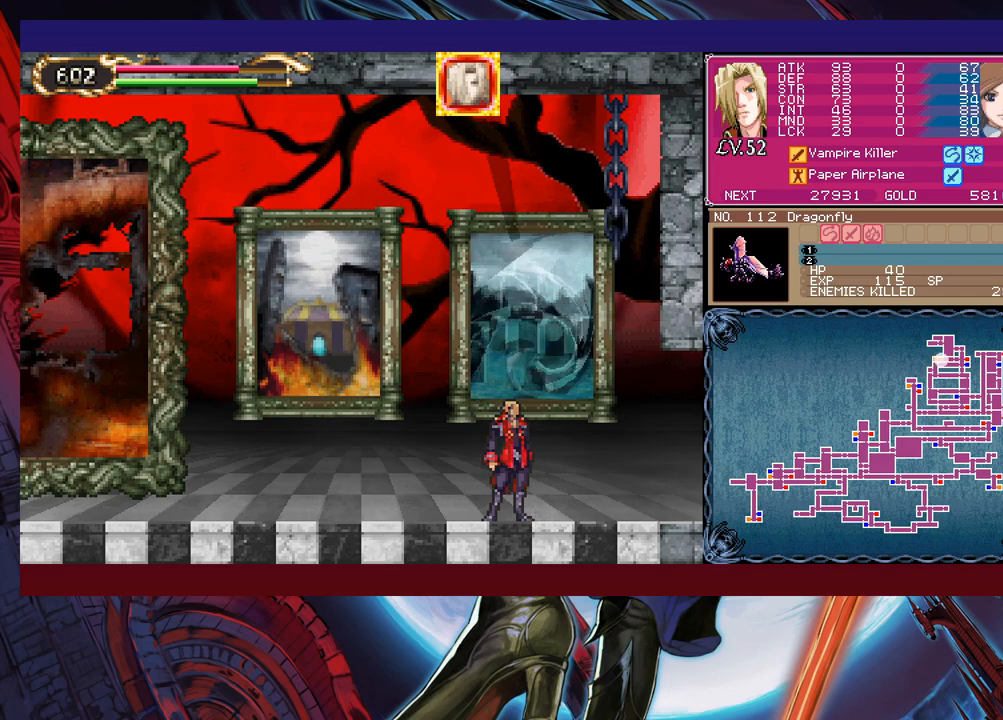
{"buttons": [], "left_stick": "center", "events": []}
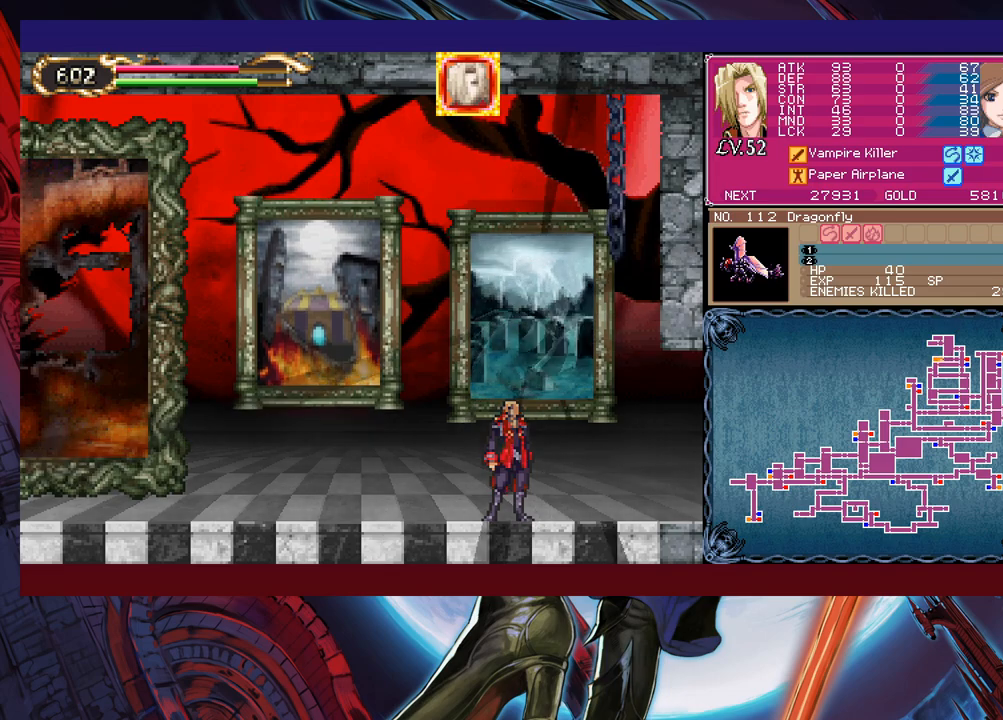
{"buttons": [], "left_stick": "center", "events": []}
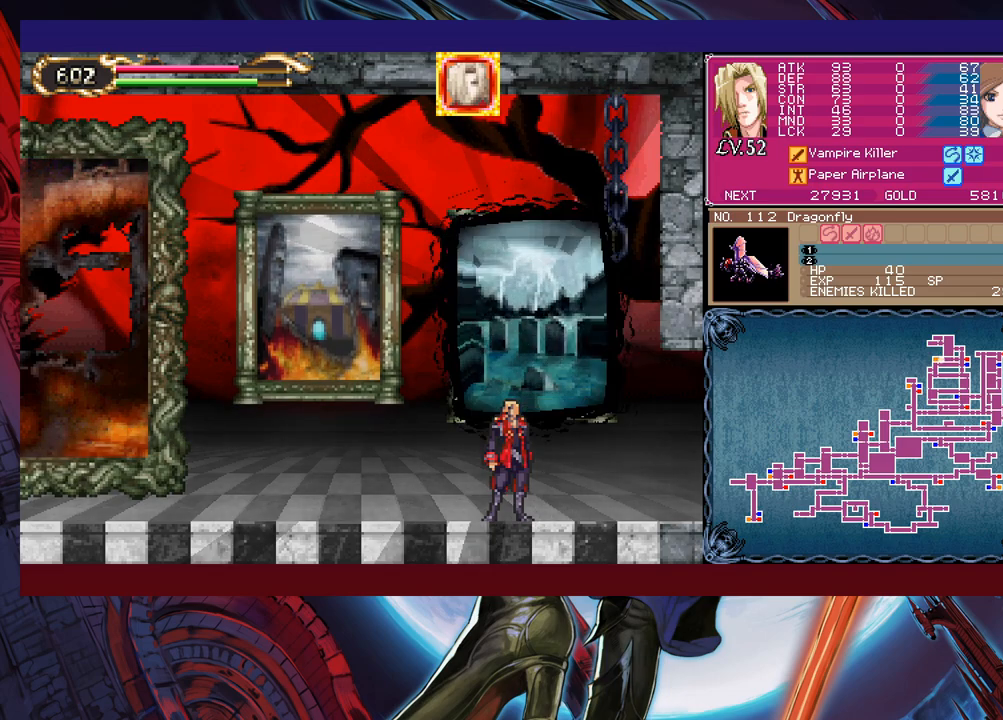
{"buttons": [], "left_stick": "center", "events": []}
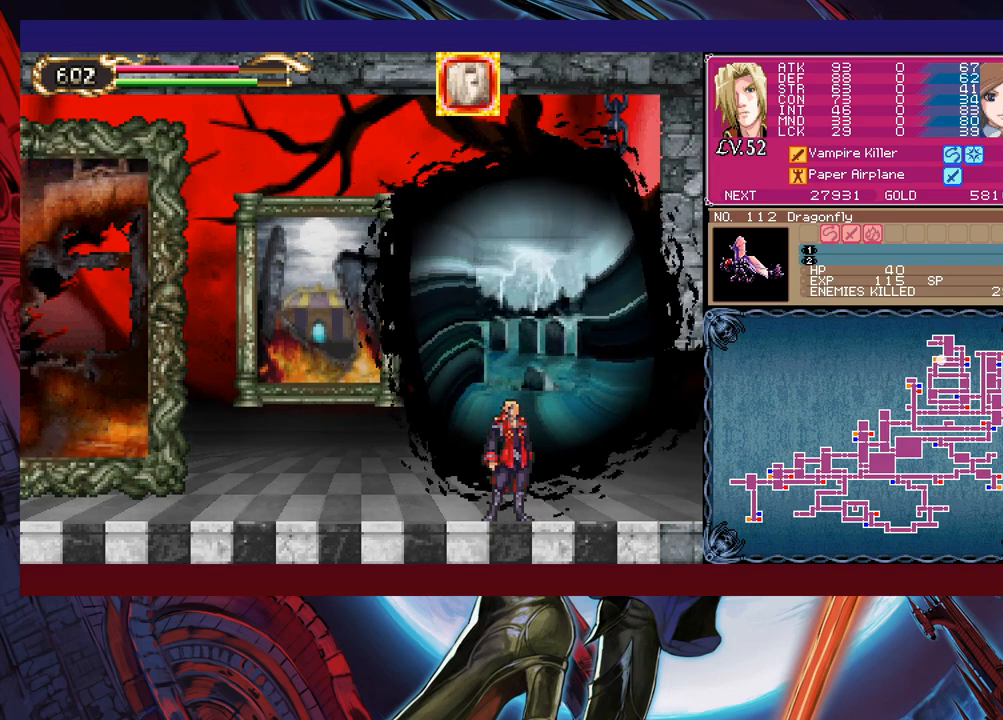
{"buttons": [], "left_stick": "center", "events": []}
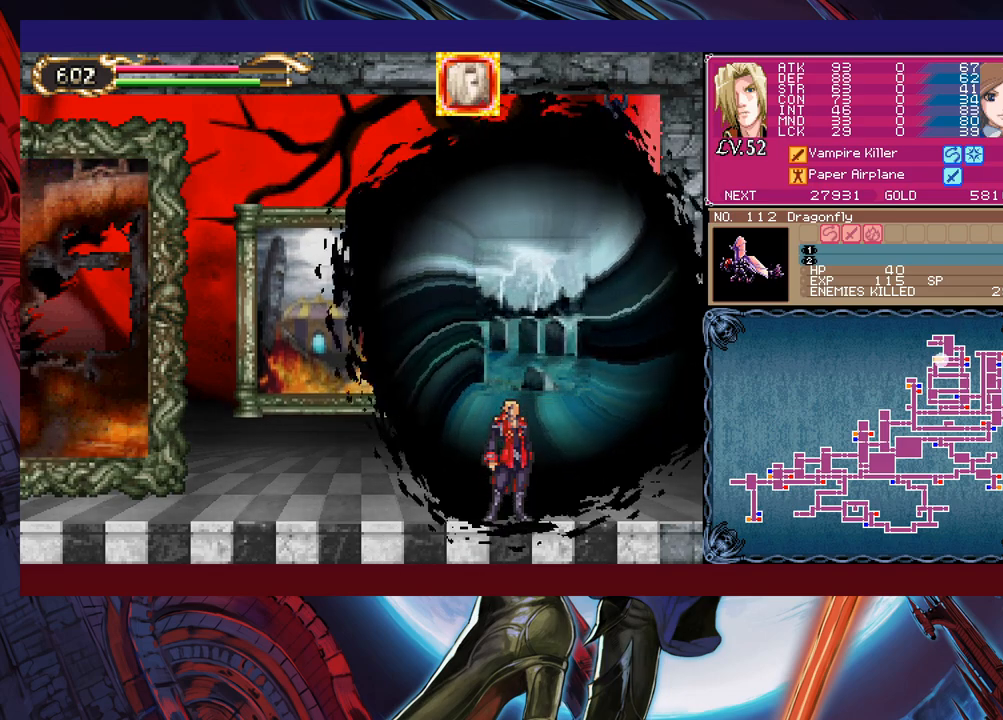
{"buttons": [], "left_stick": "left", "events": [[133, "left_stick", "left"]]}
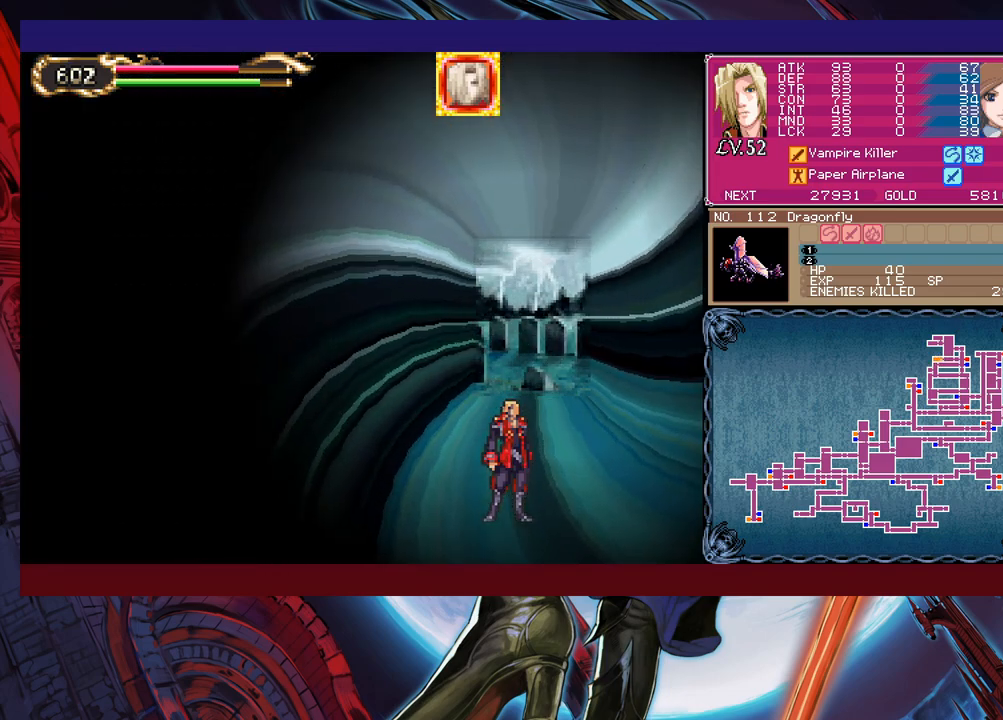
{"buttons": [], "left_stick": "left", "events": []}
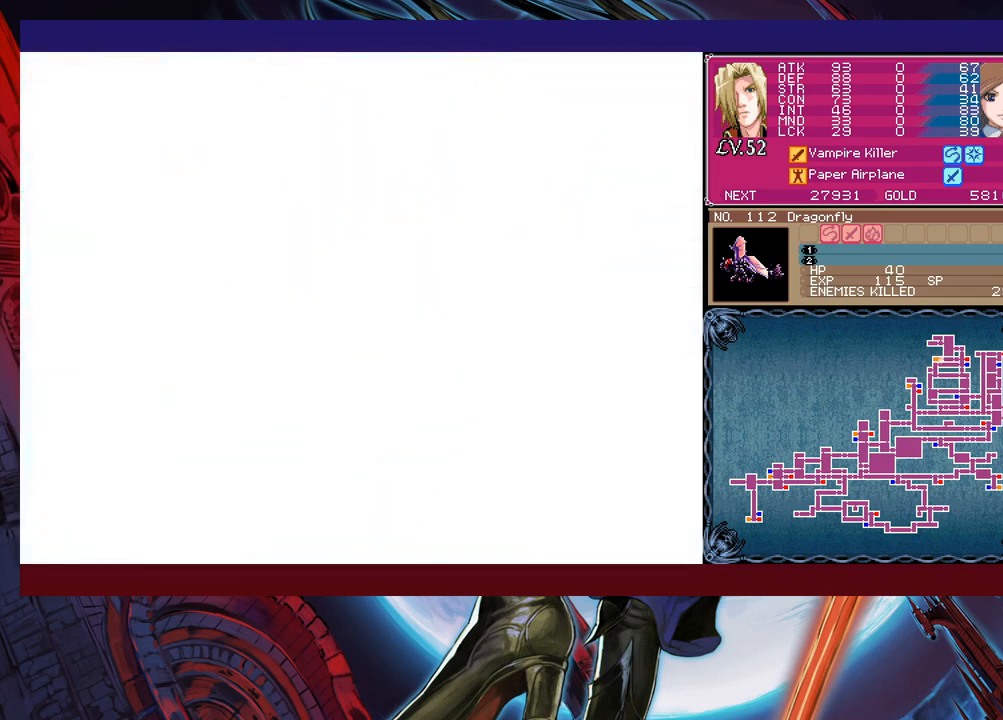
{"buttons": [], "left_stick": "left", "events": []}
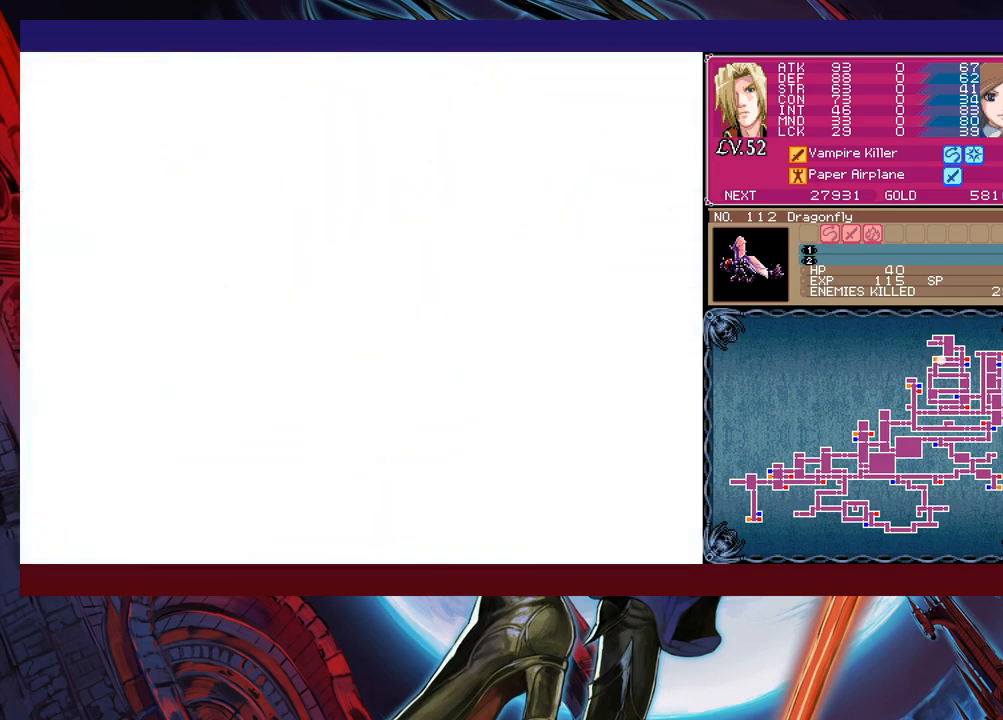
{"buttons": [], "left_stick": "left", "events": [[100, "R1", "down"], [183, "R1", "up"]]}
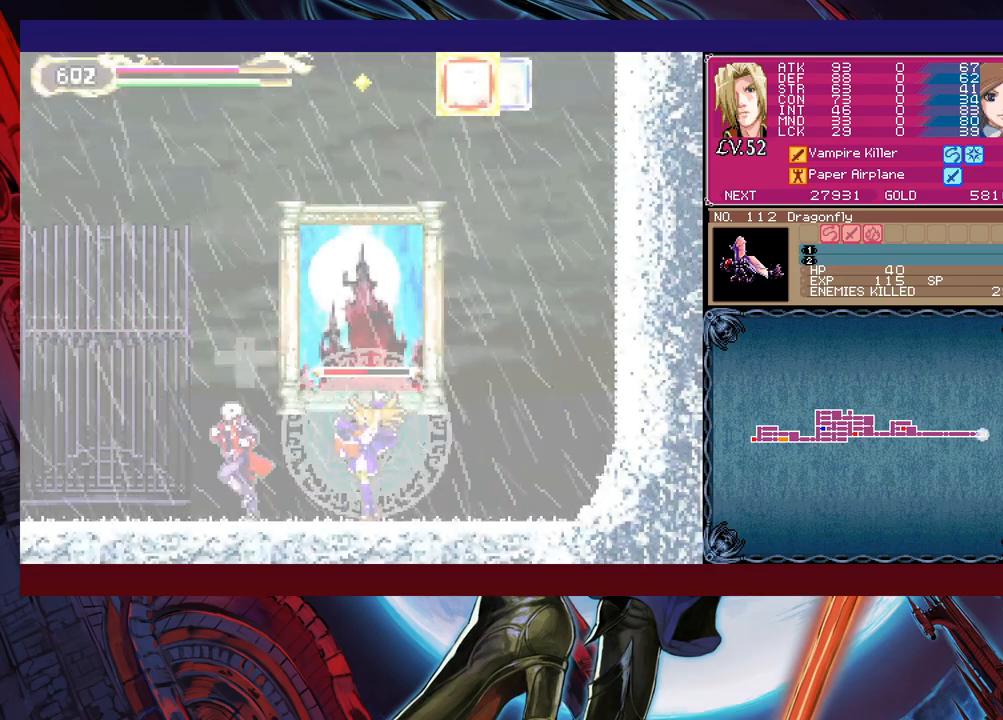
{"buttons": [], "left_stick": "down-left", "events": [[283, "B", "down"], [333, "B", "up"], [333, "left_stick", "down-left"], [400, "B", "down"], [483, "B", "up"]]}
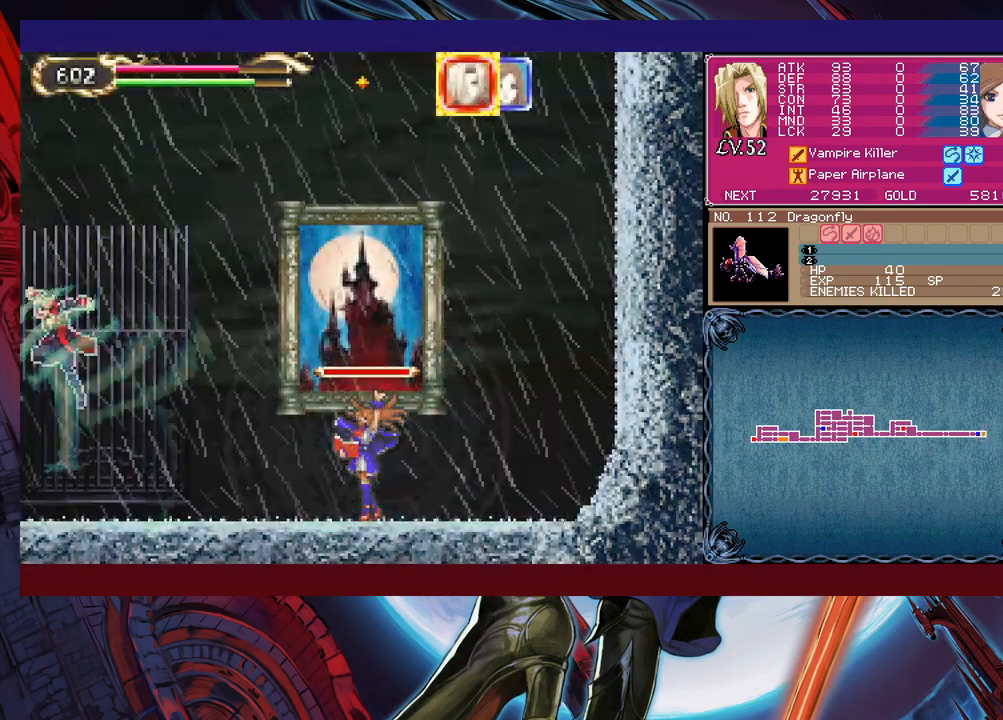
{"buttons": [], "left_stick": "down-left", "events": [[83, "B", "down"], [150, "B", "up"]]}
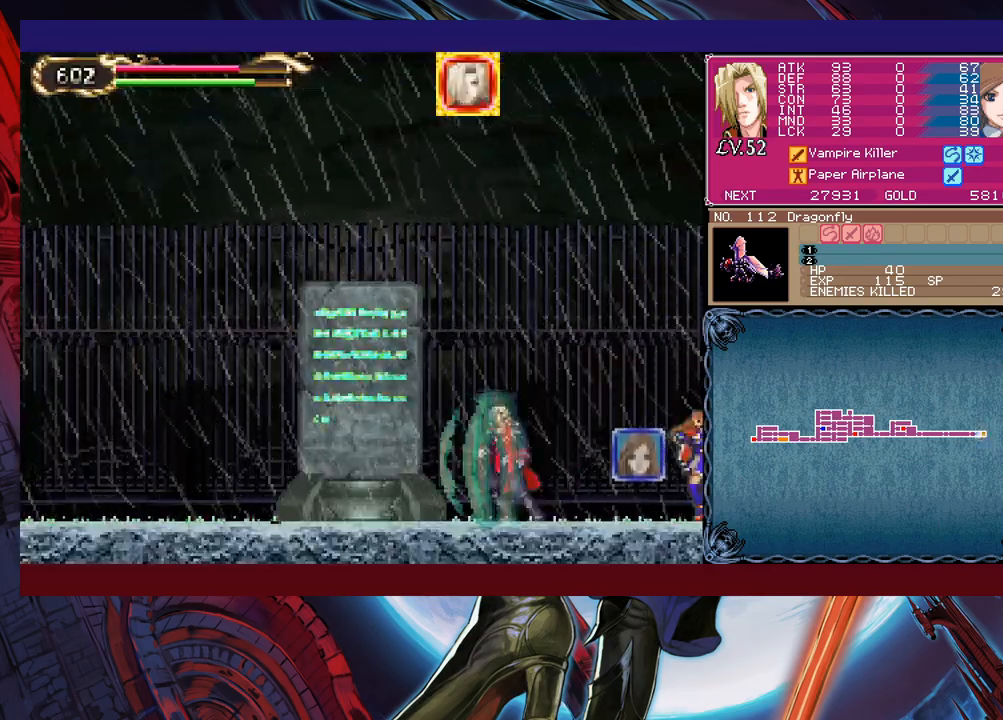
{"buttons": [], "left_stick": "center", "events": [[233, "left_stick", "center"]]}
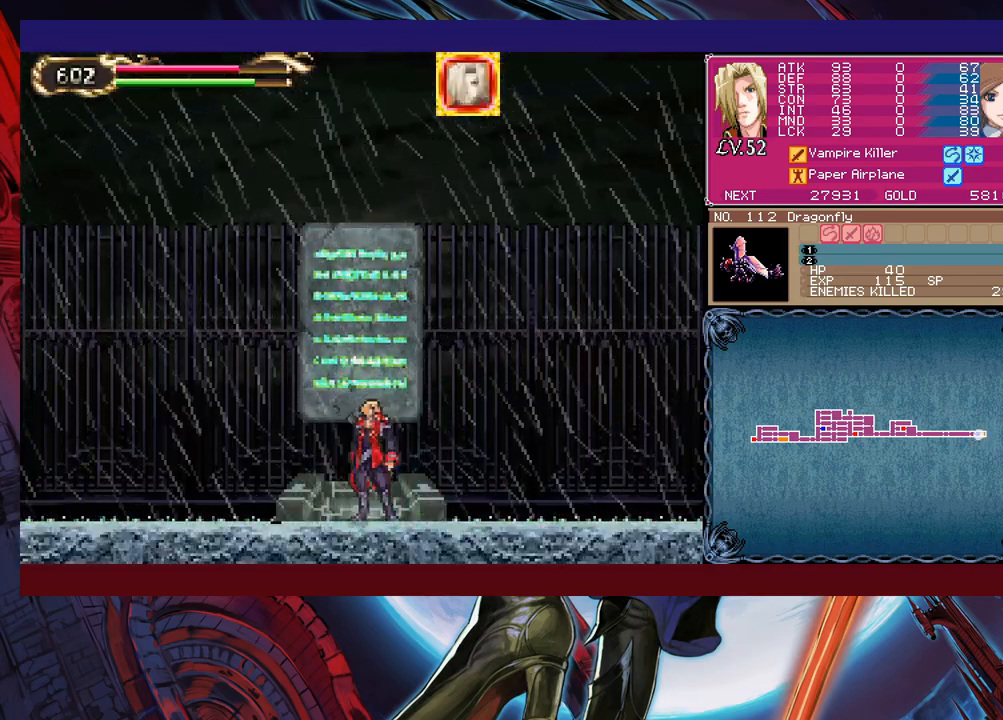
{"buttons": [], "left_stick": "up", "events": [[483, "left_stick", "up"]]}
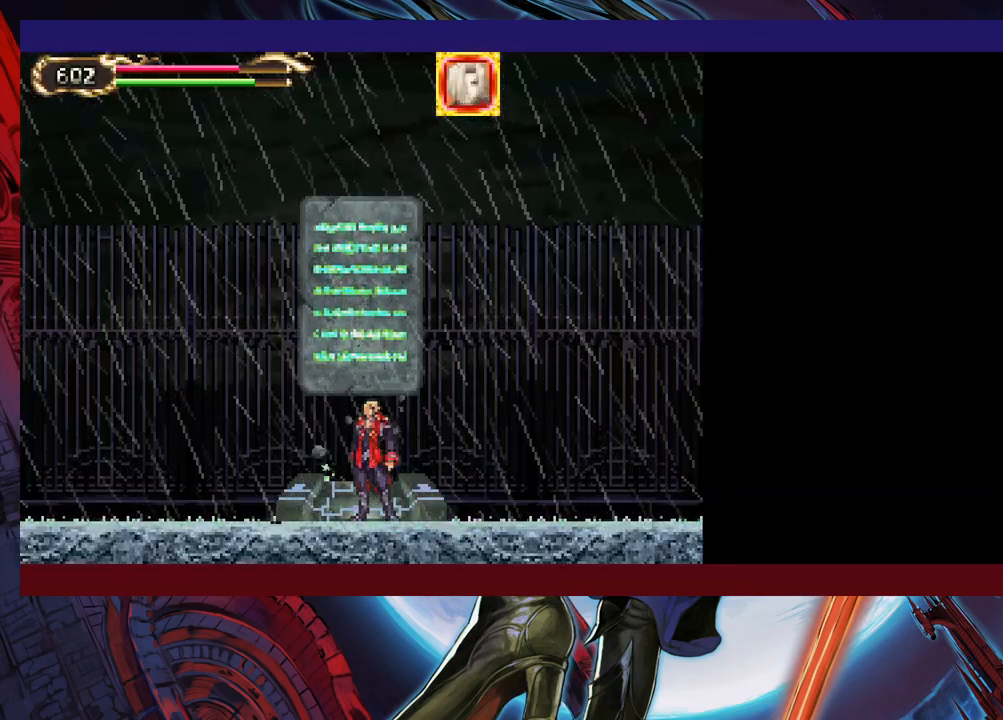
{"buttons": [], "left_stick": "center", "events": [[83, "left_stick", "center"]]}
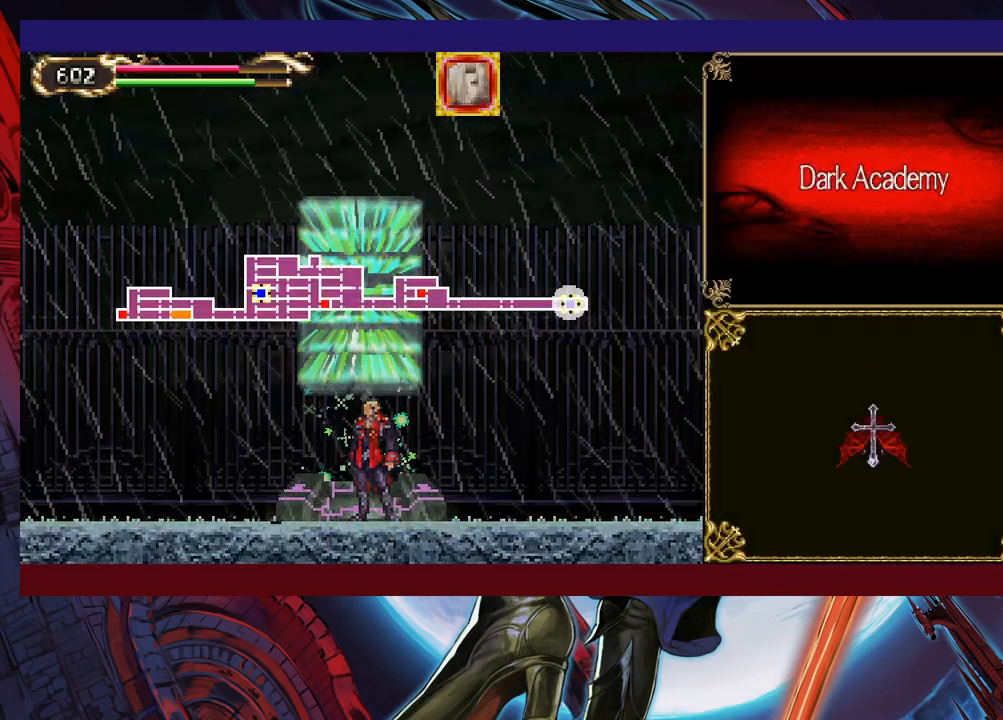
{"buttons": [], "left_stick": "center", "events": [[33, "left_stick", "left"], [83, "A", "down"], [133, "A", "up"], [133, "left_stick", "center"]]}
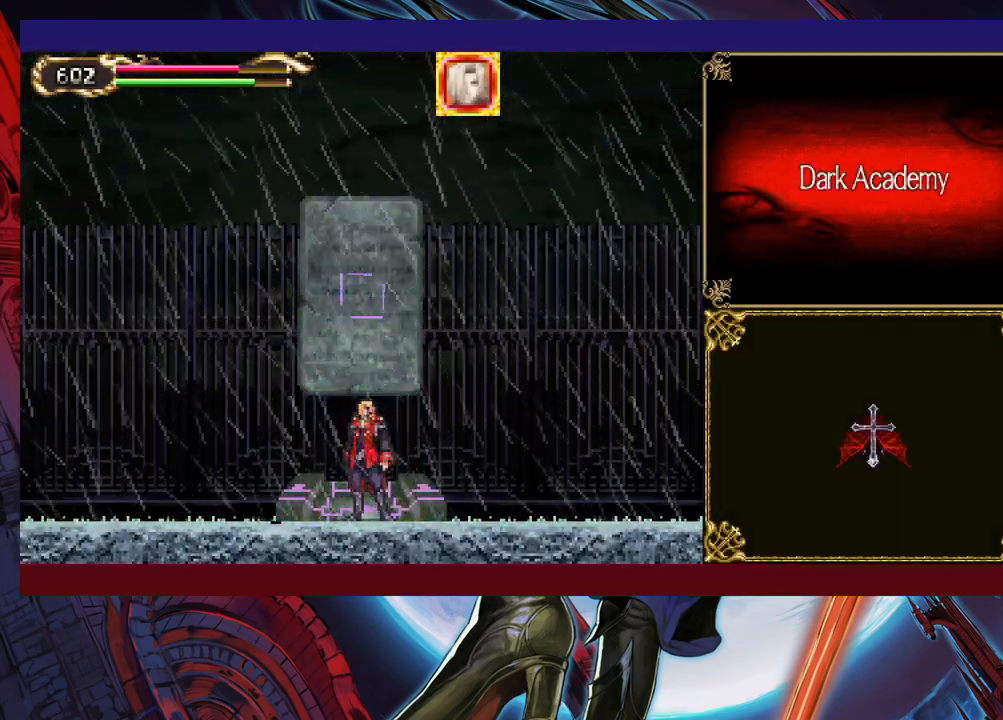
{"buttons": [], "left_stick": "center", "events": []}